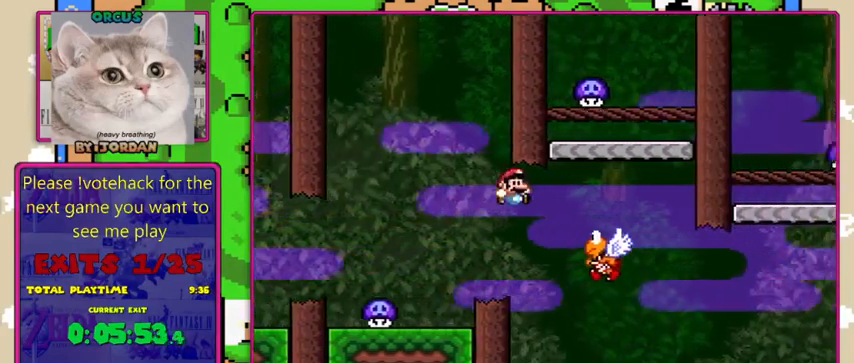
Gameplay with a controller (Nintendo layout); each line is a JSON object with the inputs held at the frame after it. "events" lists button and stick changes between this image and that frame as [ms after this image, input, new state], when the widget could be followed in between. Not read: L1 L3 R1 R3.
{"buttons": ["Y"], "events": [[333, "B", "up"], [333, "DPAD_RIGHT", "up"], [367, "DPAD_LEFT", "down"], [500, "DPAD_LEFT", "up"]]}
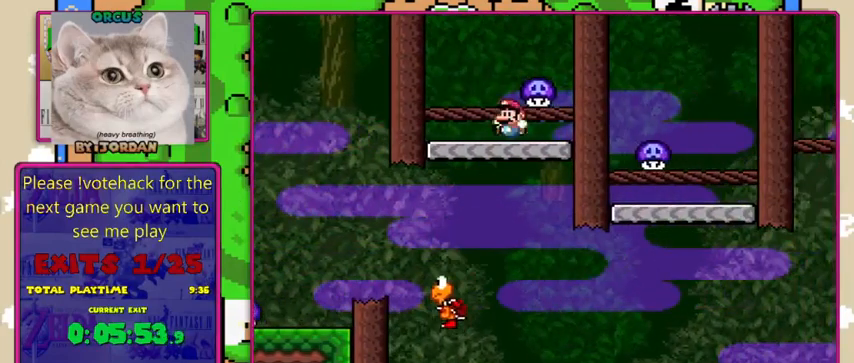
{"buttons": ["Y"], "events": []}
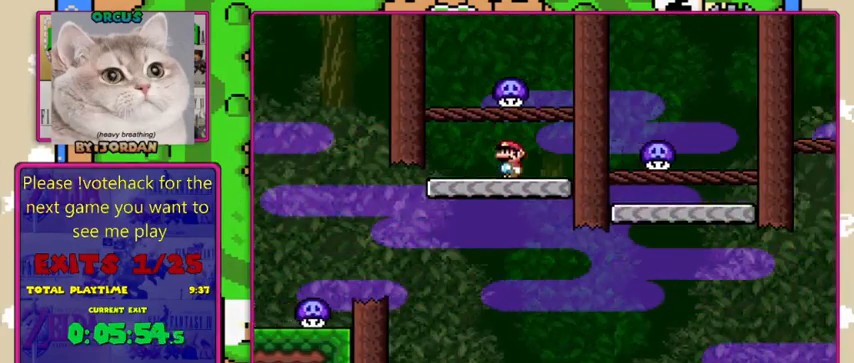
{"buttons": ["Y", "DPAD_RIGHT"], "events": [[100, "DPAD_RIGHT", "down"]]}
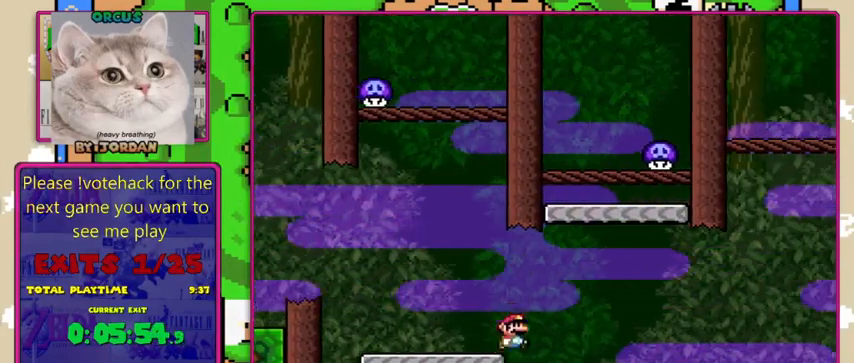
{"buttons": ["Y"], "events": [[33, "B", "down"], [300, "DPAD_RIGHT", "up"], [333, "B", "up"], [333, "DPAD_LEFT", "down"], [433, "DPAD_LEFT", "up"]]}
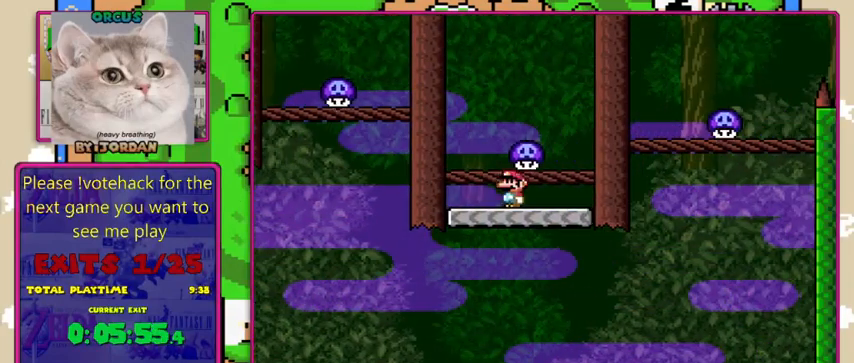
{"buttons": ["Y", "DPAD_RIGHT"], "events": [[467, "DPAD_RIGHT", "down"]]}
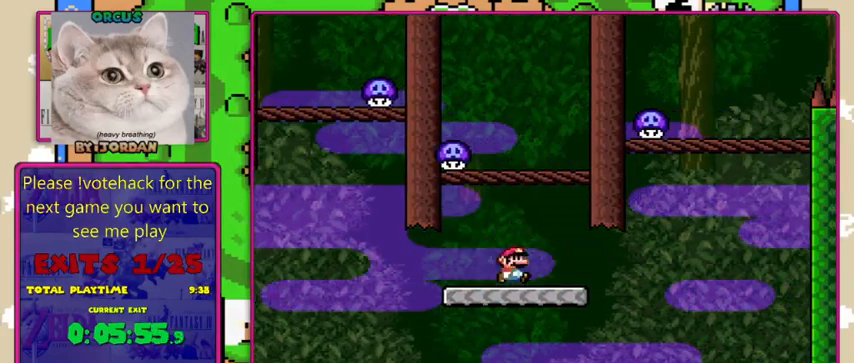
{"buttons": ["B", "Y", "DPAD_RIGHT"], "events": [[400, "B", "down"]]}
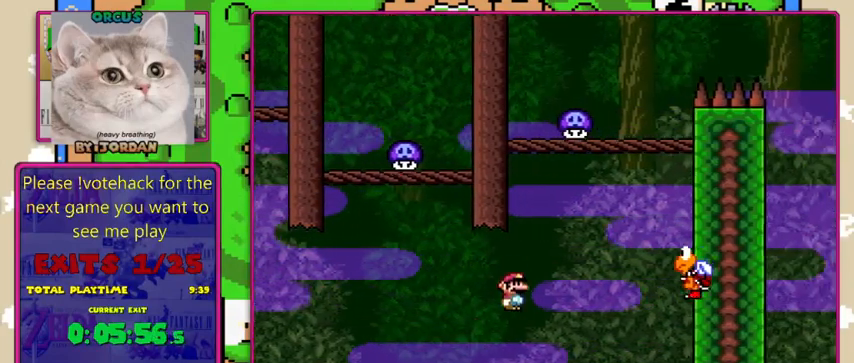
{"buttons": ["B", "Y", "DPAD_LEFT"], "events": [[333, "DPAD_RIGHT", "up"], [367, "DPAD_LEFT", "down"]]}
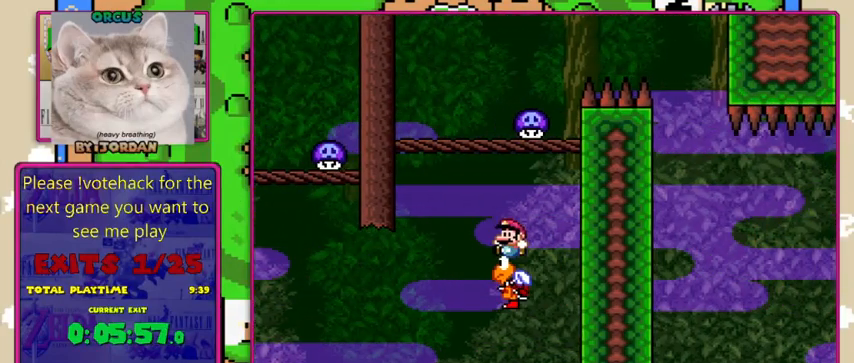
{"buttons": ["Y", "DPAD_RIGHT"], "events": [[200, "DPAD_LEFT", "up"], [400, "DPAD_RIGHT", "down"], [467, "B", "up"]]}
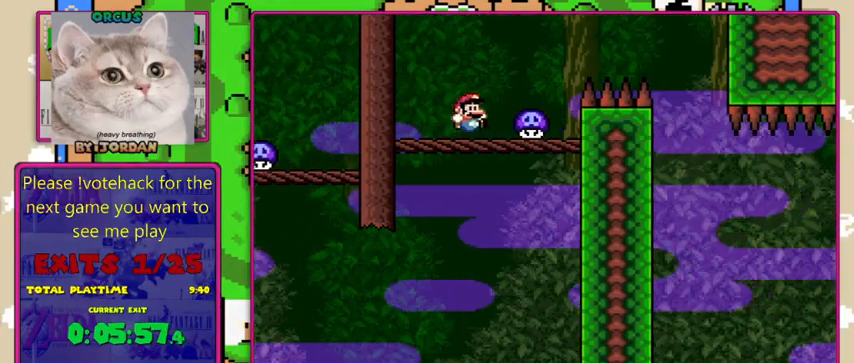
{"buttons": ["B", "Y", "DPAD_RIGHT"], "events": [[133, "B", "down"]]}
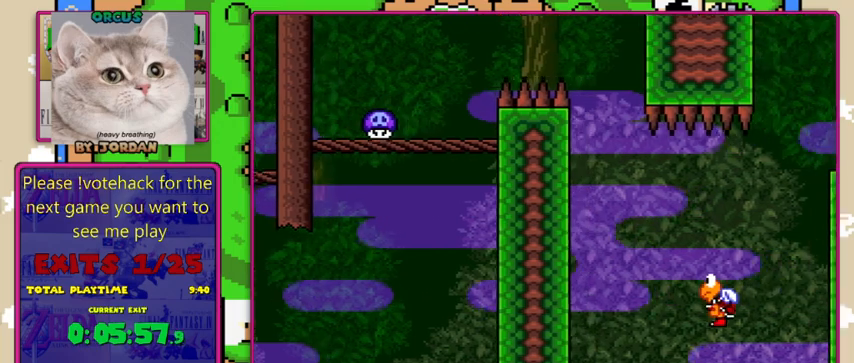
{"buttons": ["Y", "DPAD_RIGHT"], "events": [[100, "B", "up"], [267, "DPAD_RIGHT", "up"], [300, "DPAD_LEFT", "down"], [467, "DPAD_LEFT", "up"], [500, "DPAD_RIGHT", "down"]]}
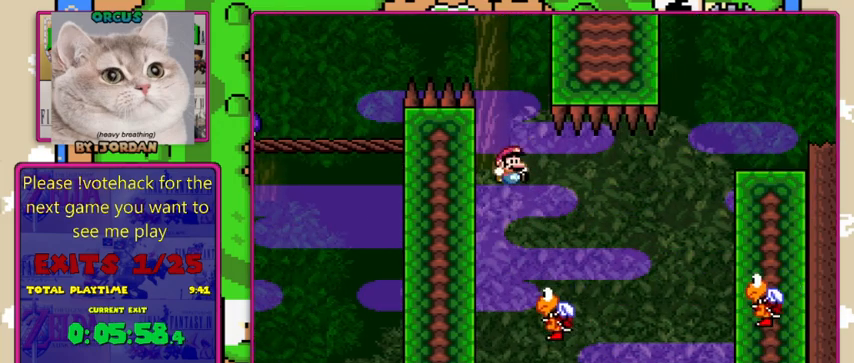
{"buttons": ["B", "Y", "DPAD_RIGHT"], "events": [[367, "B", "down"]]}
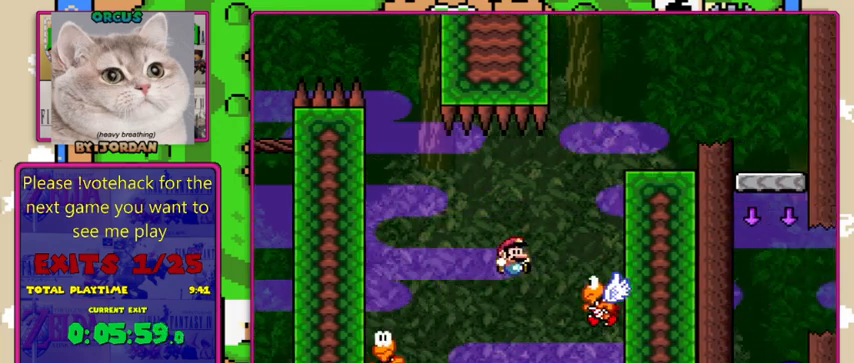
{"buttons": ["B", "Y"], "events": [[200, "DPAD_RIGHT", "up"], [233, "DPAD_LEFT", "down"], [267, "DPAD_LEFT", "up"], [300, "DPAD_RIGHT", "down"], [467, "DPAD_RIGHT", "up"]]}
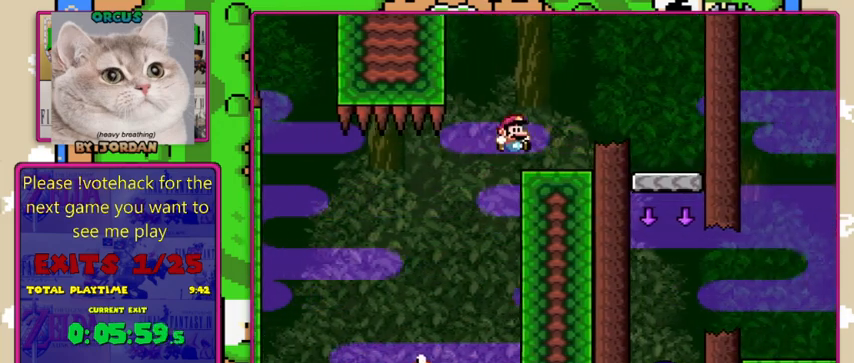
{"buttons": ["Y", "DPAD_RIGHT"], "events": [[67, "B", "up"], [133, "DPAD_LEFT", "down"], [267, "DPAD_LEFT", "up"], [433, "DPAD_RIGHT", "down"]]}
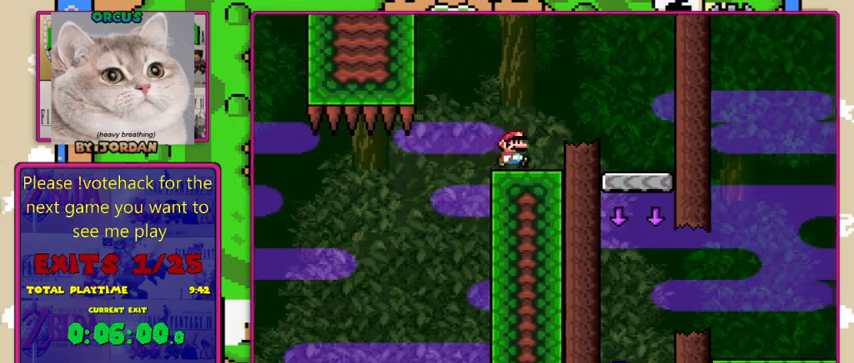
{"buttons": ["Y", "DPAD_LEFT"], "events": [[33, "A", "down"], [267, "A", "up"], [333, "DPAD_RIGHT", "up"], [467, "DPAD_LEFT", "down"]]}
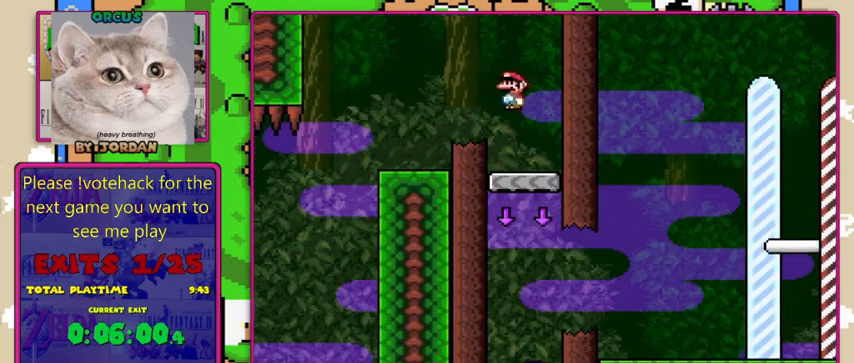
{"buttons": ["X"], "events": [[100, "DPAD_LEFT", "up"], [100, "X", "down"], [100, "Y", "up"], [333, "DPAD_LEFT", "down"], [433, "DPAD_LEFT", "up"]]}
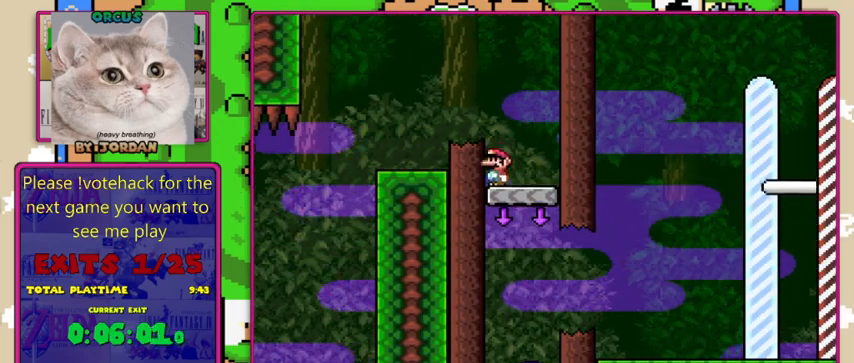
{"buttons": ["X", "DPAD_RIGHT"], "events": [[467, "DPAD_RIGHT", "down"]]}
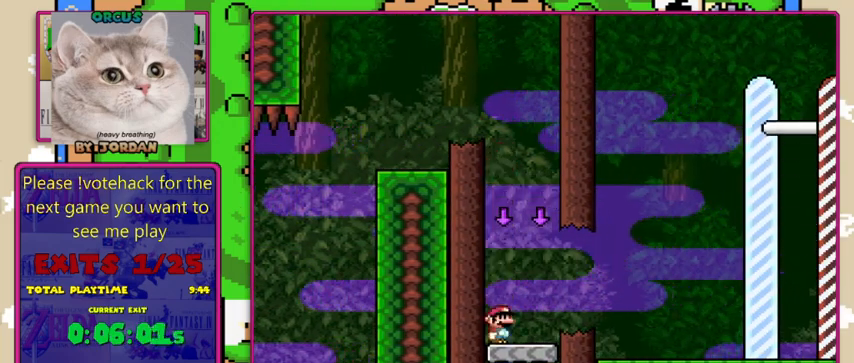
{"buttons": ["A", "X", "DPAD_RIGHT"], "events": [[67, "A", "down"], [133, "A", "up"], [367, "A", "down"]]}
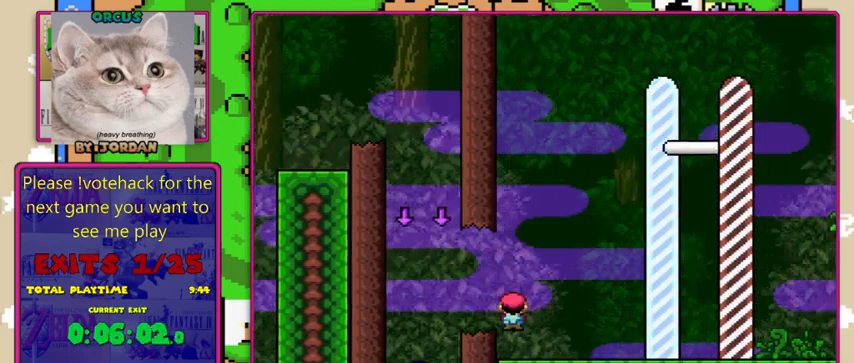
{"buttons": ["X", "DPAD_RIGHT"], "events": [[133, "A", "up"], [300, "A", "down"], [467, "A", "up"]]}
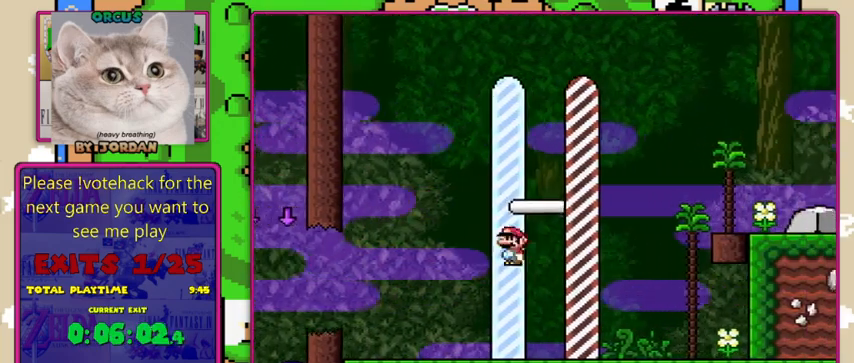
{"buttons": [], "events": [[233, "DPAD_RIGHT", "up"], [367, "X", "up"]]}
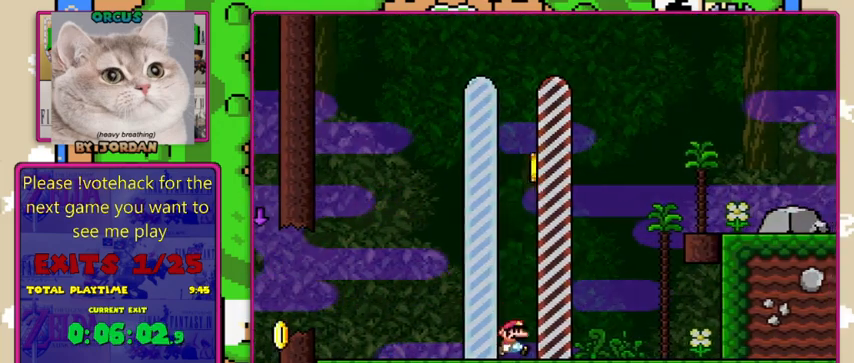
{"buttons": [], "events": []}
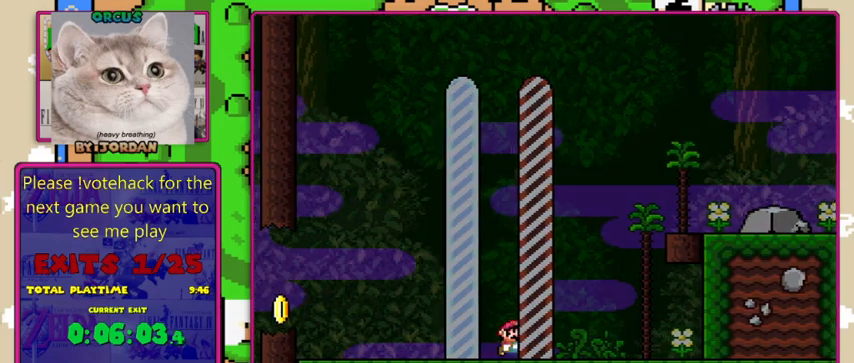
{"buttons": [], "events": []}
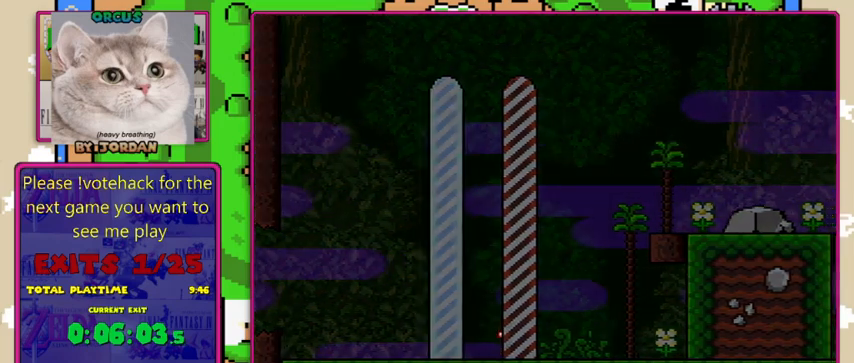
{"buttons": [], "events": []}
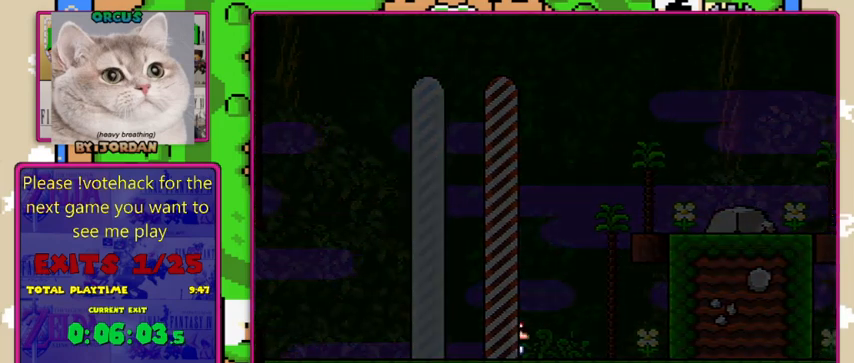
{"buttons": [], "events": []}
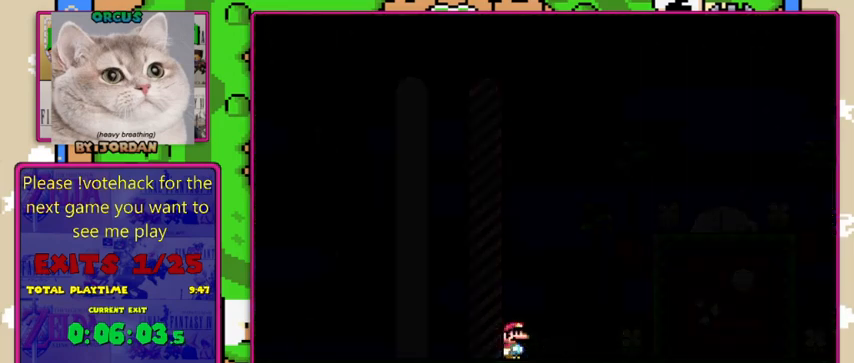
{"buttons": [], "events": []}
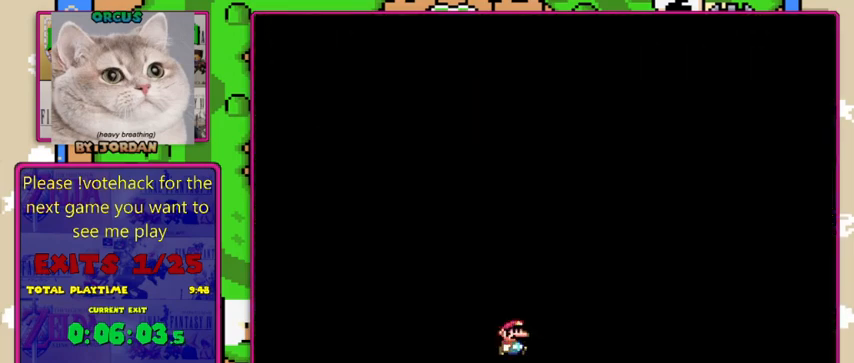
{"buttons": [], "events": []}
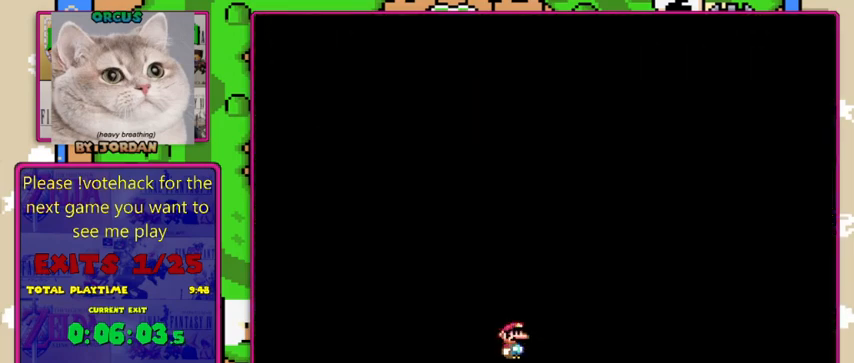
{"buttons": [], "events": []}
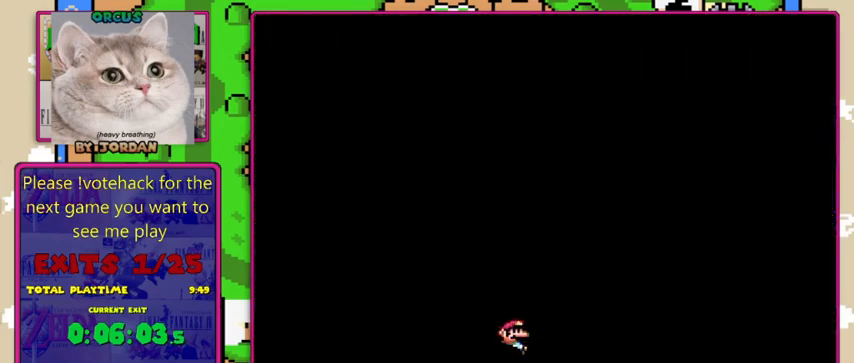
{"buttons": [], "events": []}
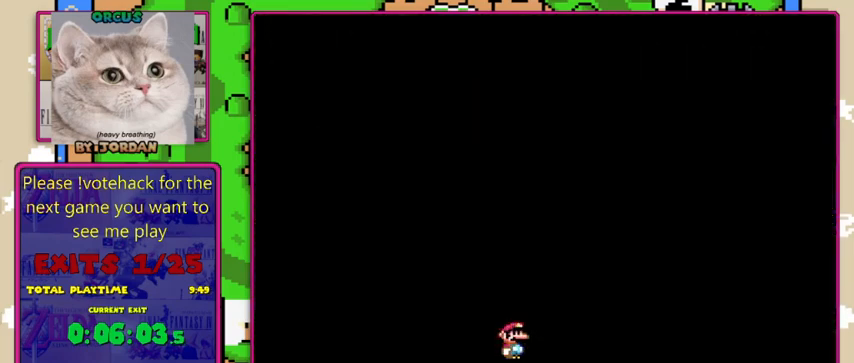
{"buttons": [], "events": []}
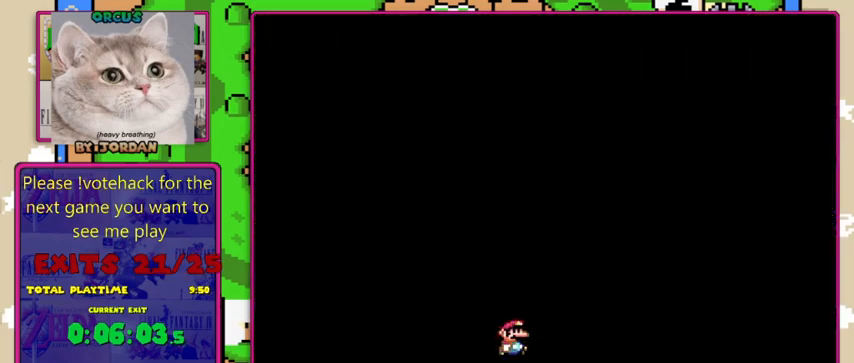
{"buttons": [], "events": []}